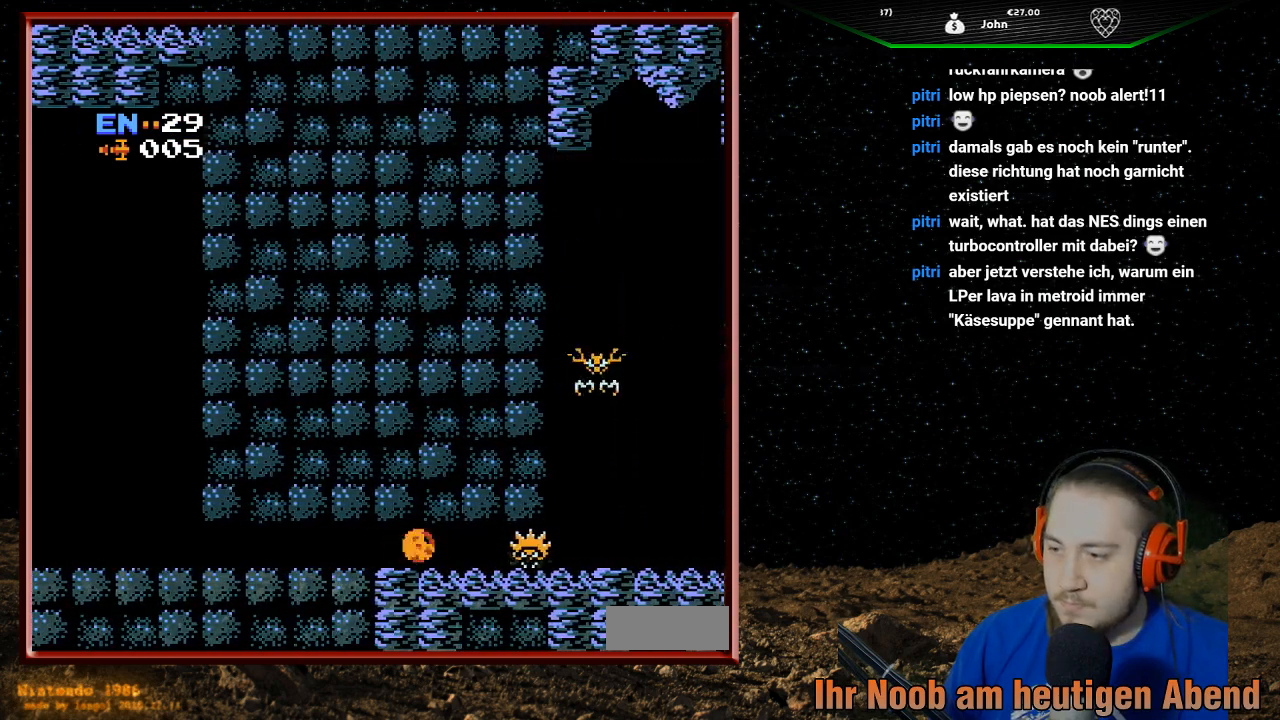
Gameplay with a controller (Nintendo layout); each line is a JSON object with the inputs held at the frame after it. "events" lists button and stick changes between this image and that frame as [ms after this image, input, new state], when the widget could be followed in between. Not read: L3 R3.
{"buttons": ["DPAD_RIGHT"], "events": [[300, "DPAD_RIGHT", "up"], [433, "DPAD_RIGHT", "down"]]}
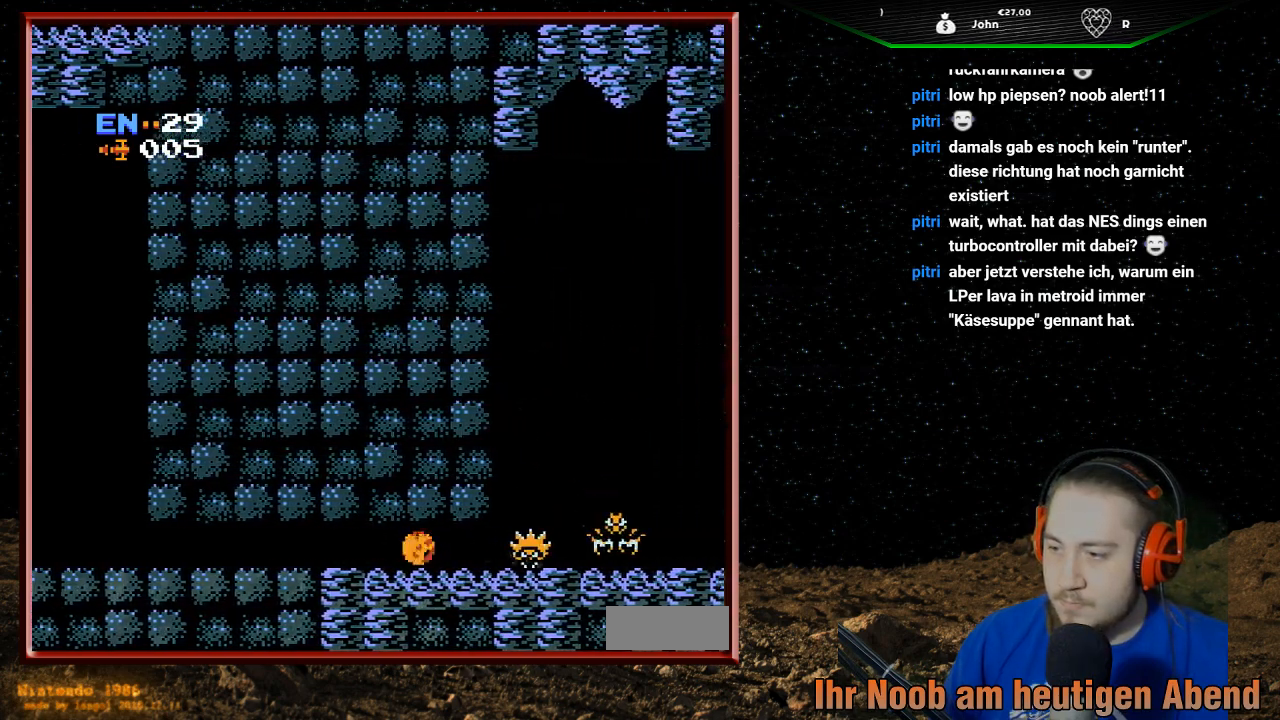
{"buttons": ["DPAD_UP"], "events": [[467, "DPAD_RIGHT", "up"], [467, "DPAD_UP", "down"]]}
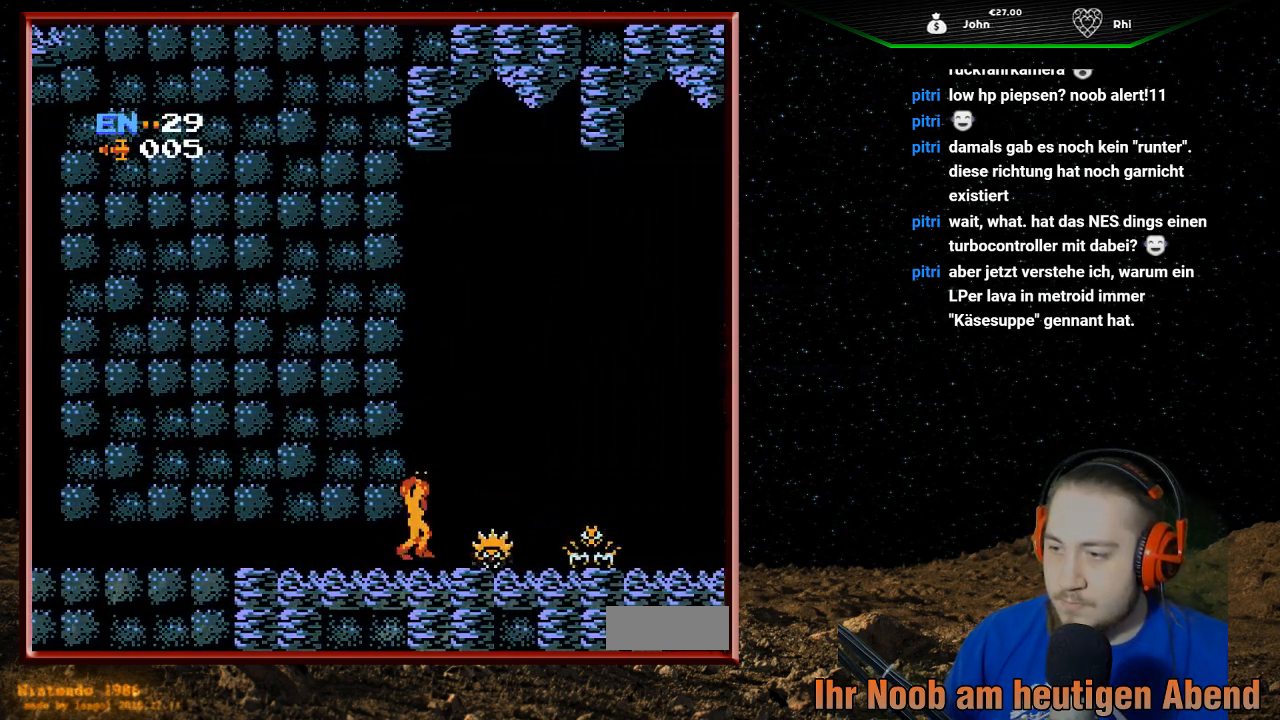
{"buttons": ["DPAD_RIGHT"], "events": [[67, "DPAD_RIGHT", "down"], [67, "DPAD_UP", "up"], [300, "B", "down"], [367, "B", "up"], [367, "DPAD_RIGHT", "up"], [400, "B", "down"], [433, "B", "up"], [467, "B", "down"], [500, "B", "up"], [500, "DPAD_RIGHT", "down"]]}
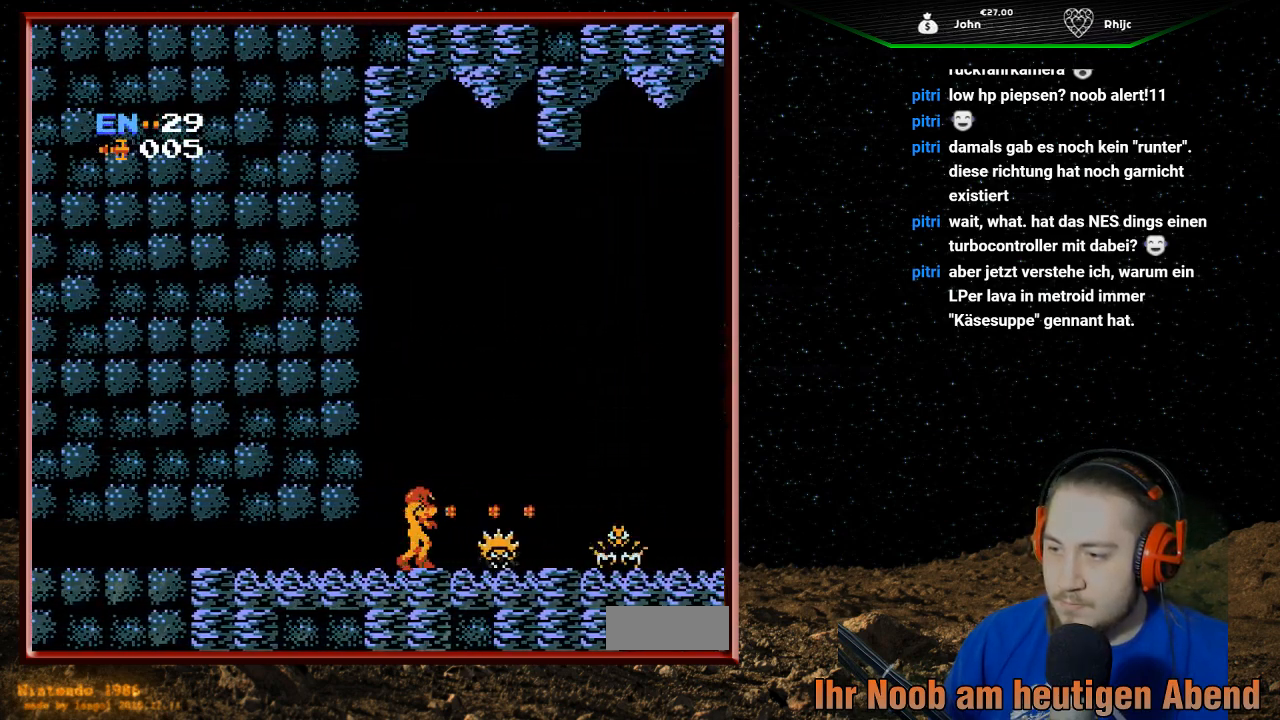
{"buttons": [], "events": [[67, "B", "down"], [100, "B", "up"], [133, "B", "down"], [167, "B", "up"], [200, "B", "down"], [200, "DPAD_RIGHT", "up"], [267, "B", "up"], [300, "B", "down"], [333, "B", "up"], [367, "B", "down"], [400, "B", "up"]]}
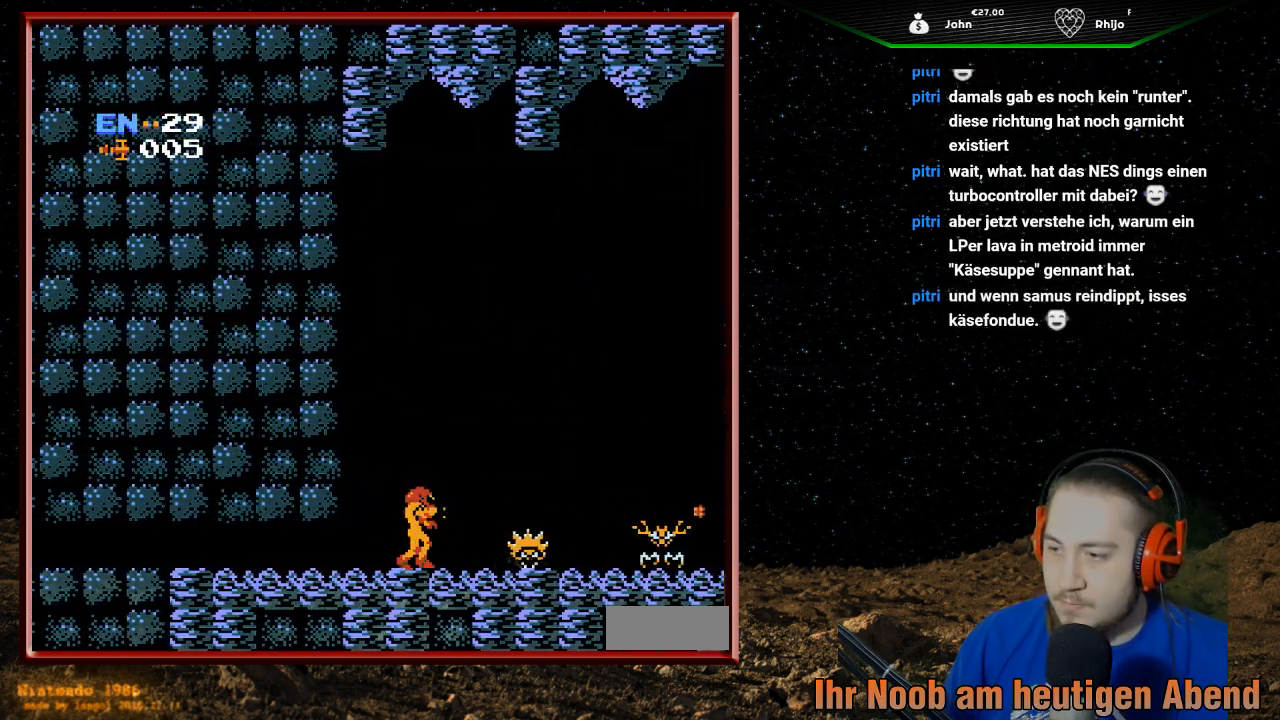
{"buttons": [], "events": []}
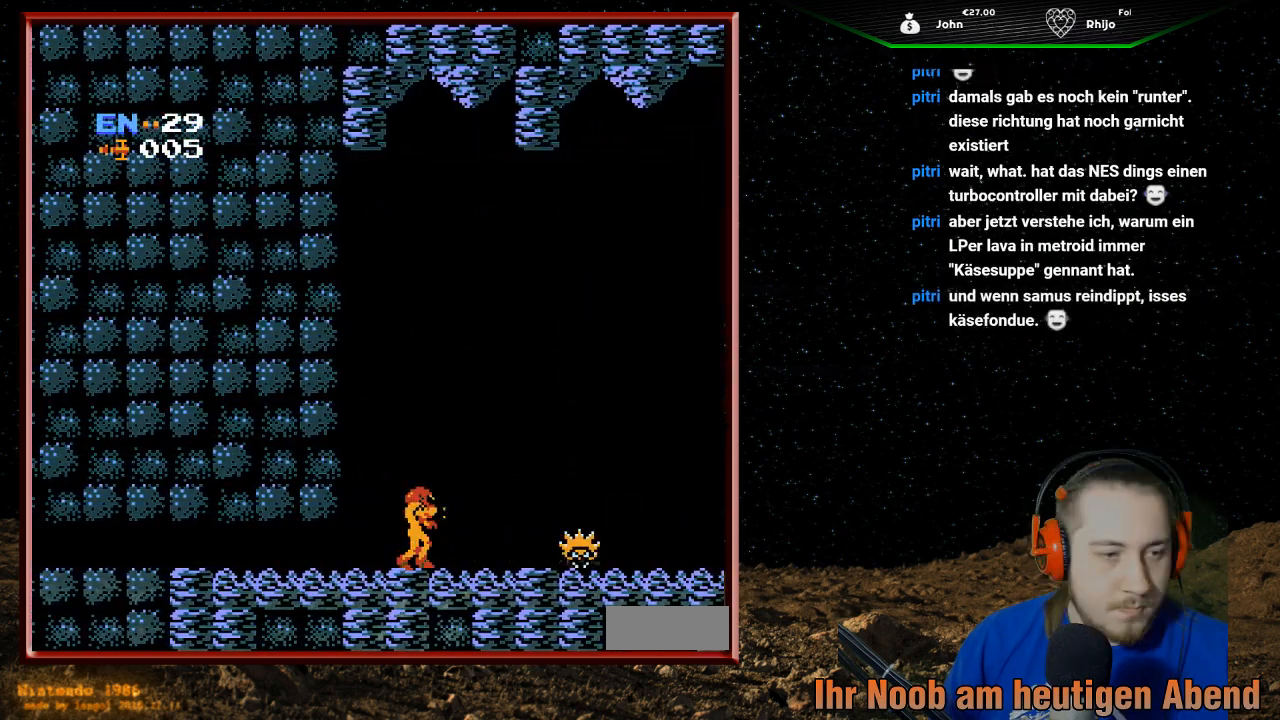
{"buttons": [], "events": []}
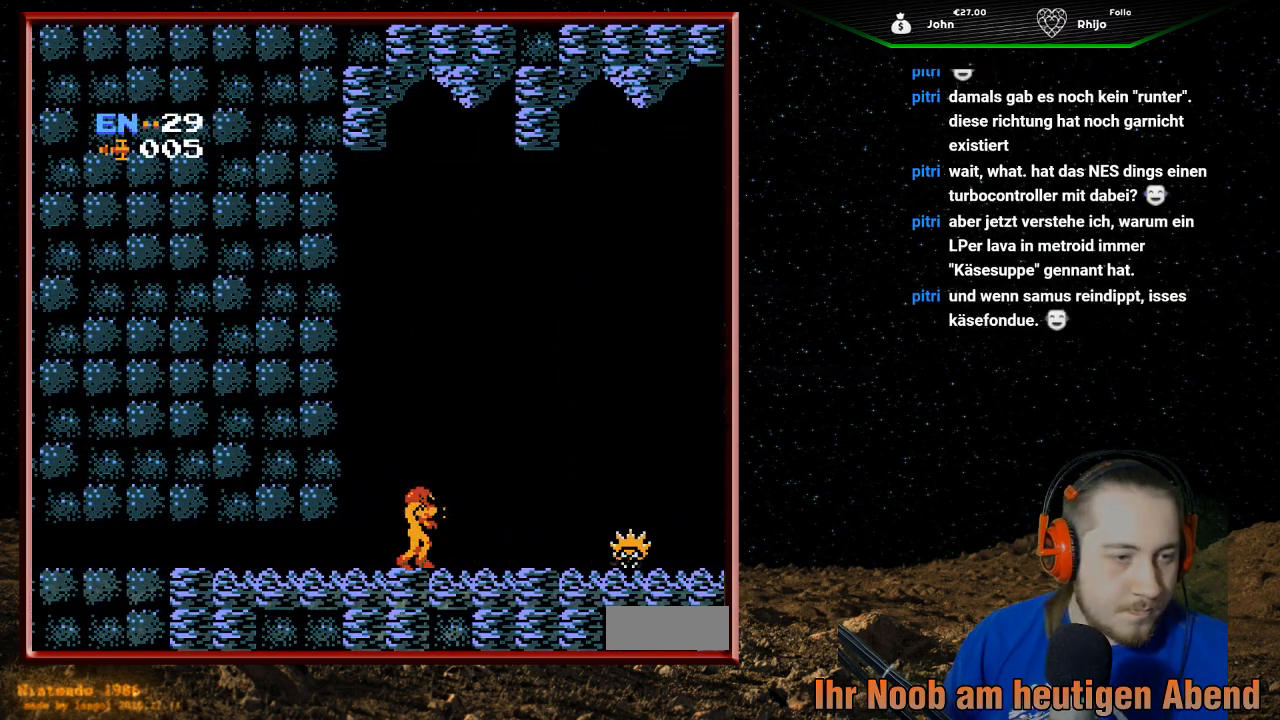
{"buttons": [], "events": []}
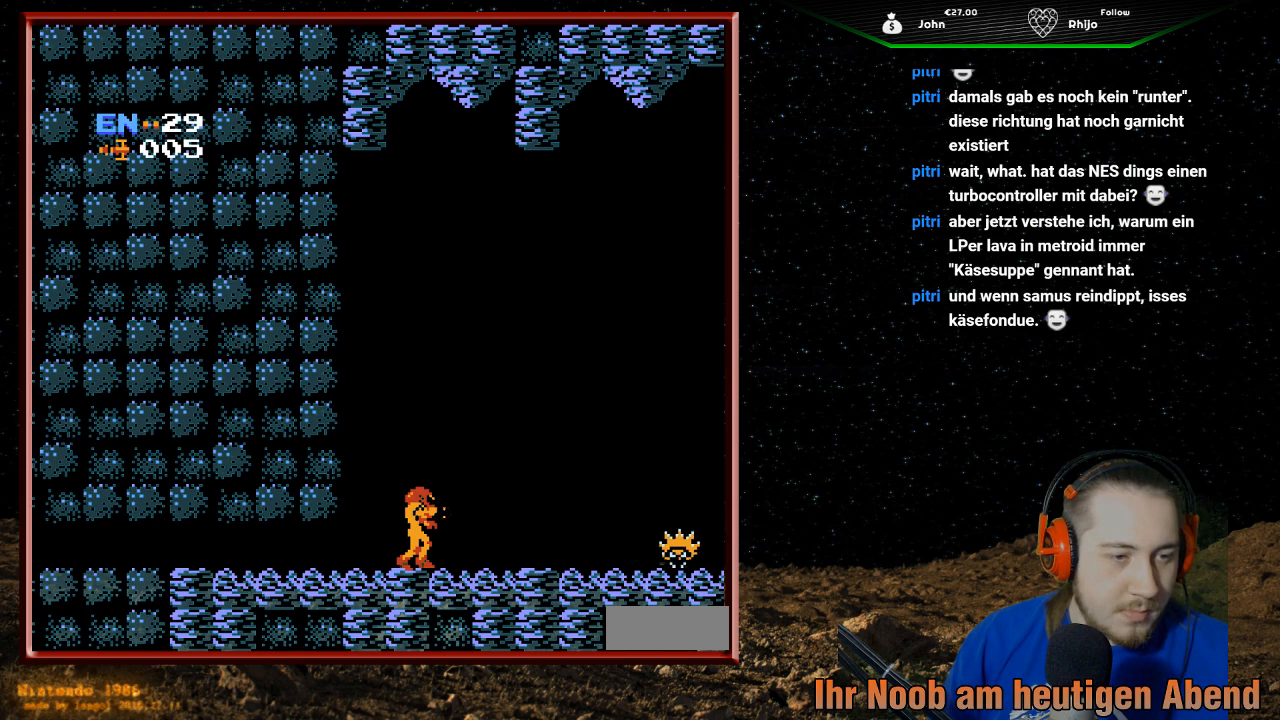
{"buttons": [], "events": []}
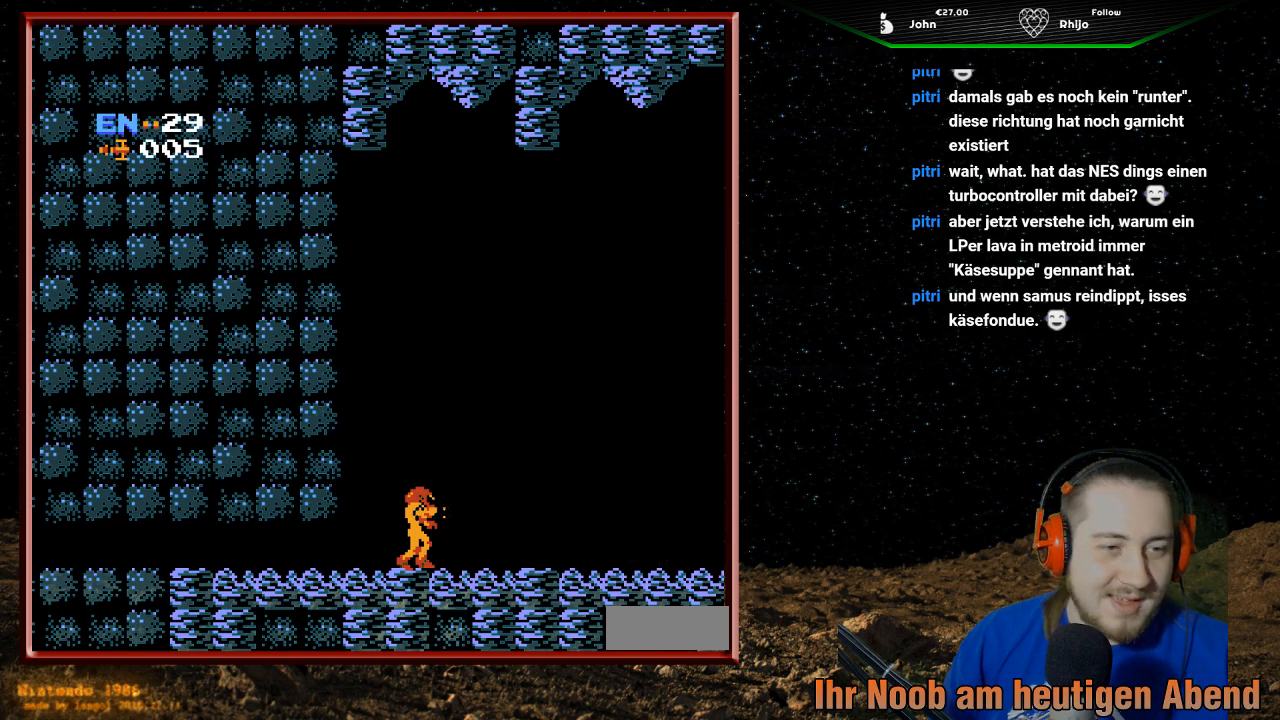
{"buttons": ["DPAD_RIGHT"], "events": [[267, "DPAD_RIGHT", "down"]]}
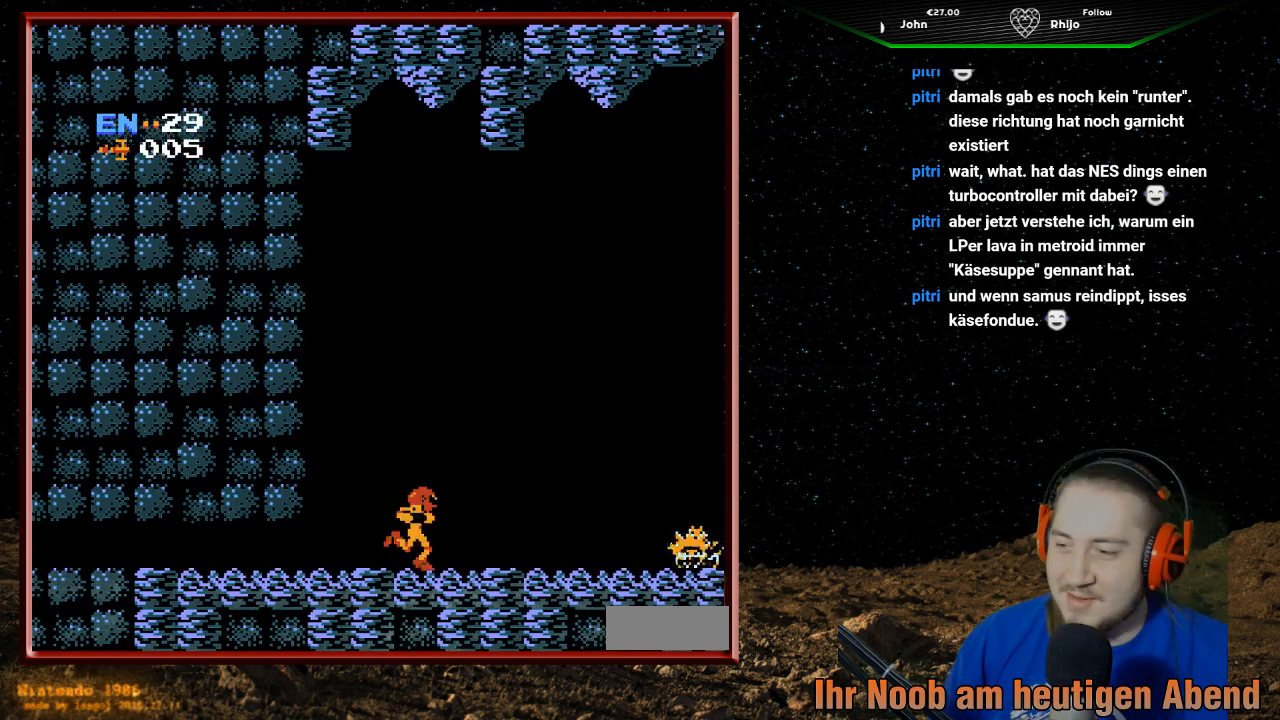
{"buttons": ["DPAD_RIGHT"], "events": []}
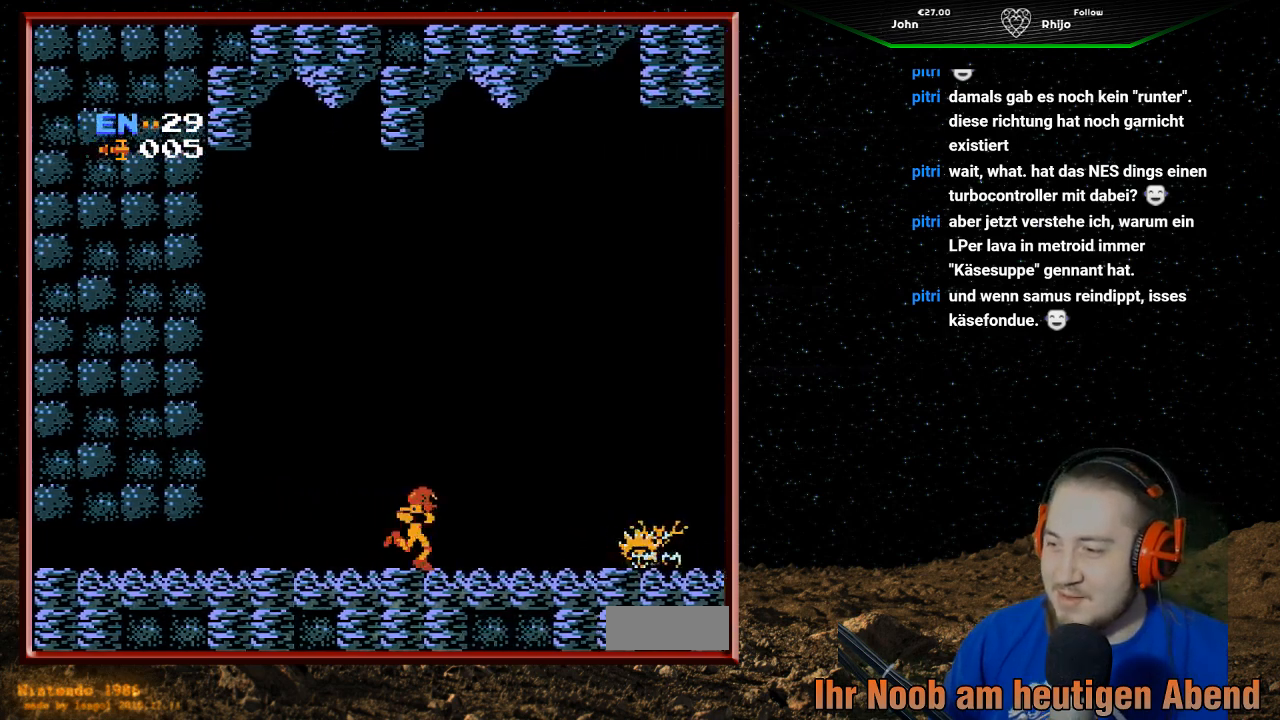
{"buttons": ["DPAD_RIGHT"], "events": []}
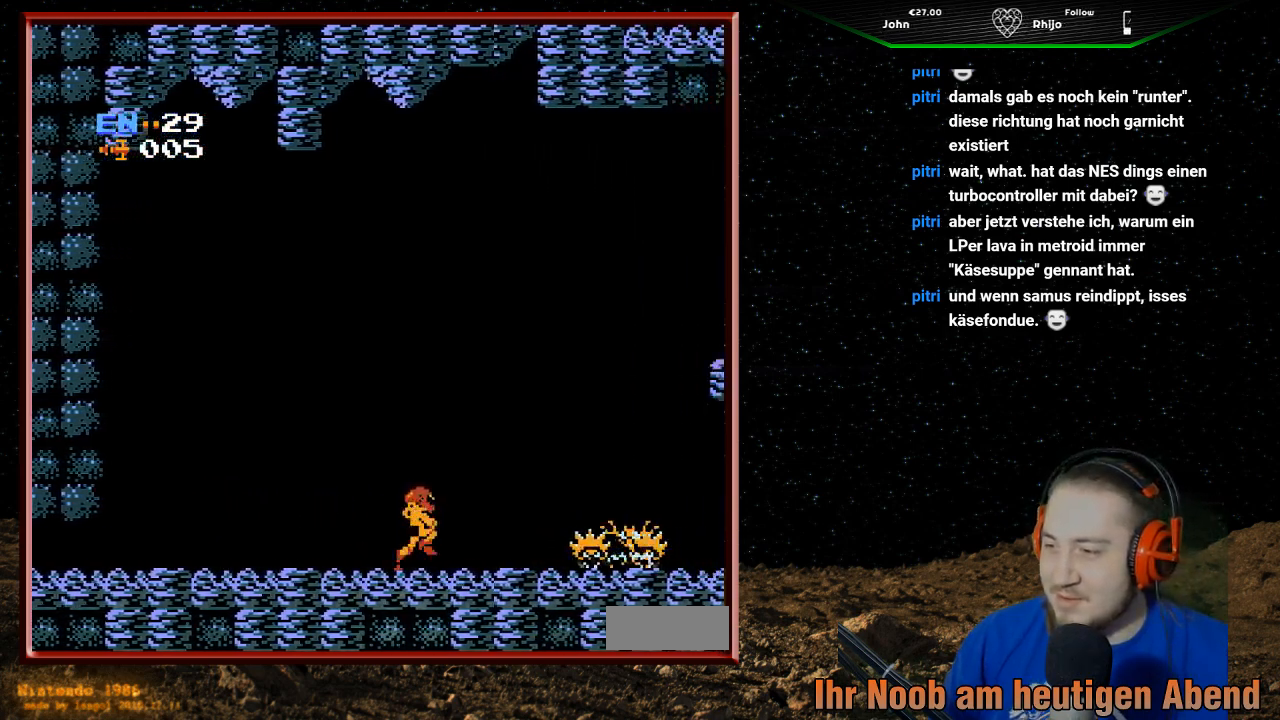
{"buttons": ["DPAD_LEFT"], "events": [[367, "DPAD_RIGHT", "up"], [500, "DPAD_LEFT", "down"]]}
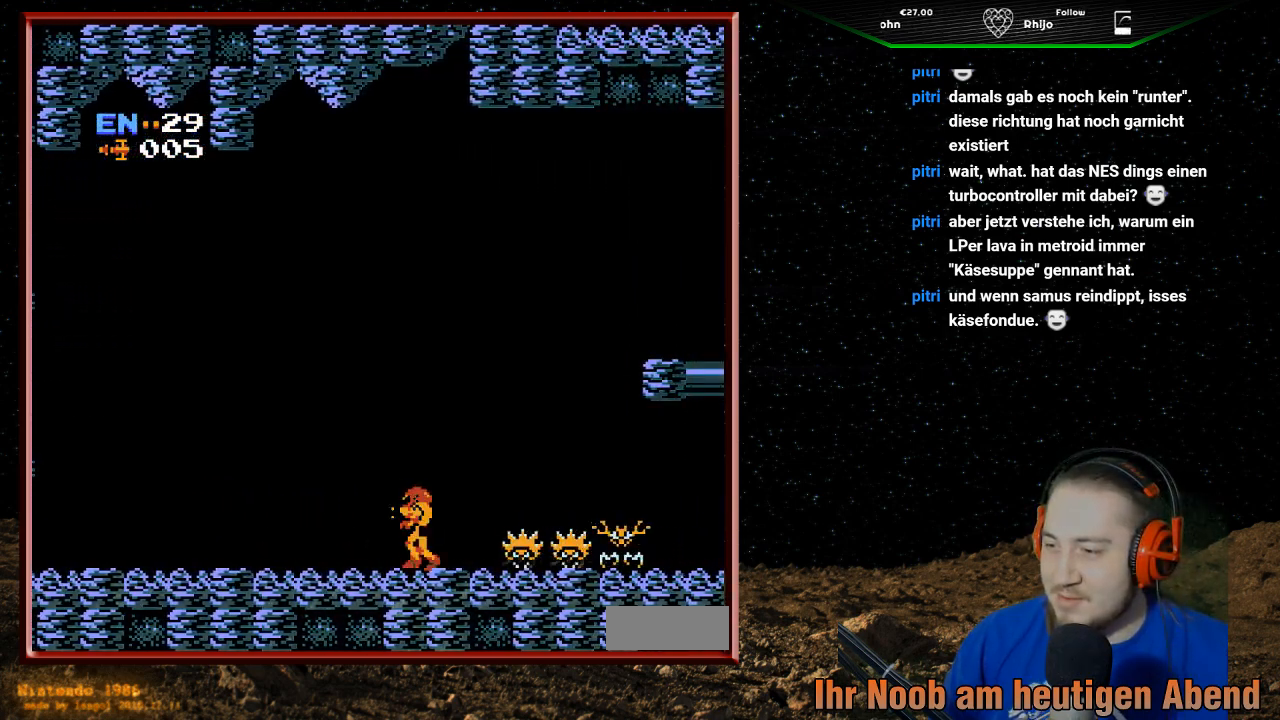
{"buttons": ["DPAD_LEFT"], "events": []}
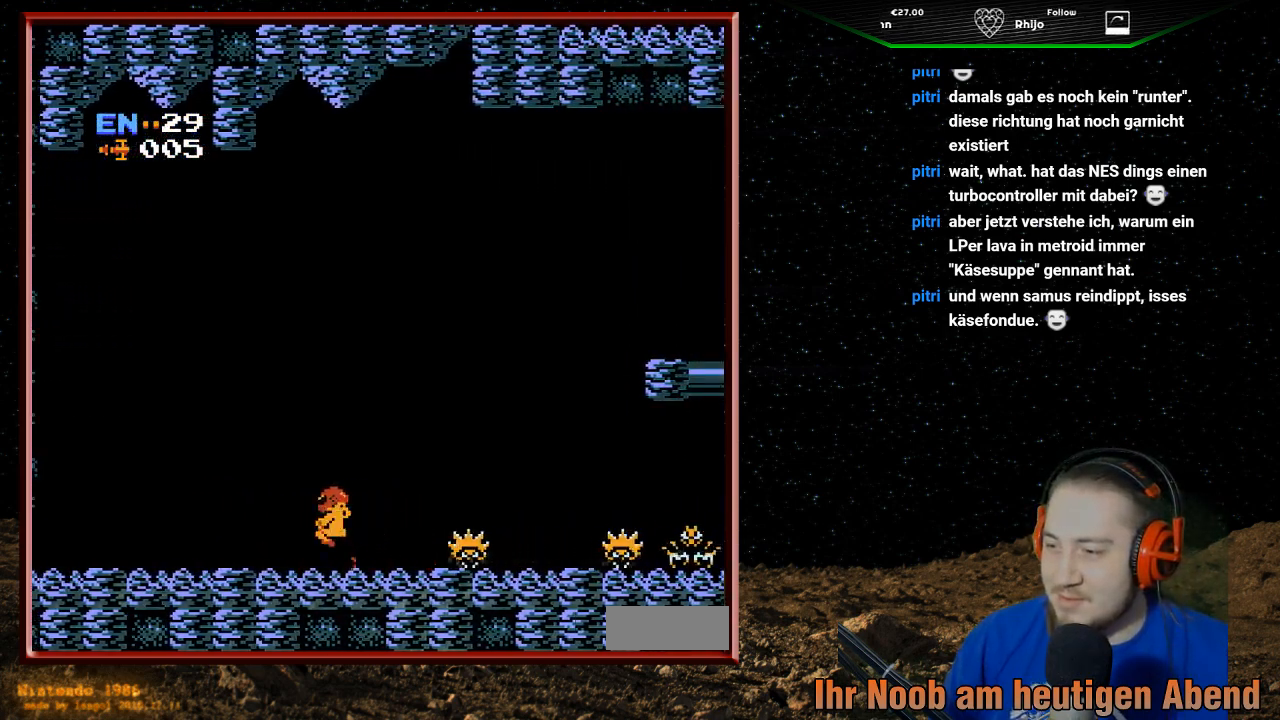
{"buttons": ["DPAD_RIGHT"], "events": [[100, "DPAD_LEFT", "up"], [200, "DPAD_RIGHT", "down"], [300, "A", "down"], [500, "A", "up"]]}
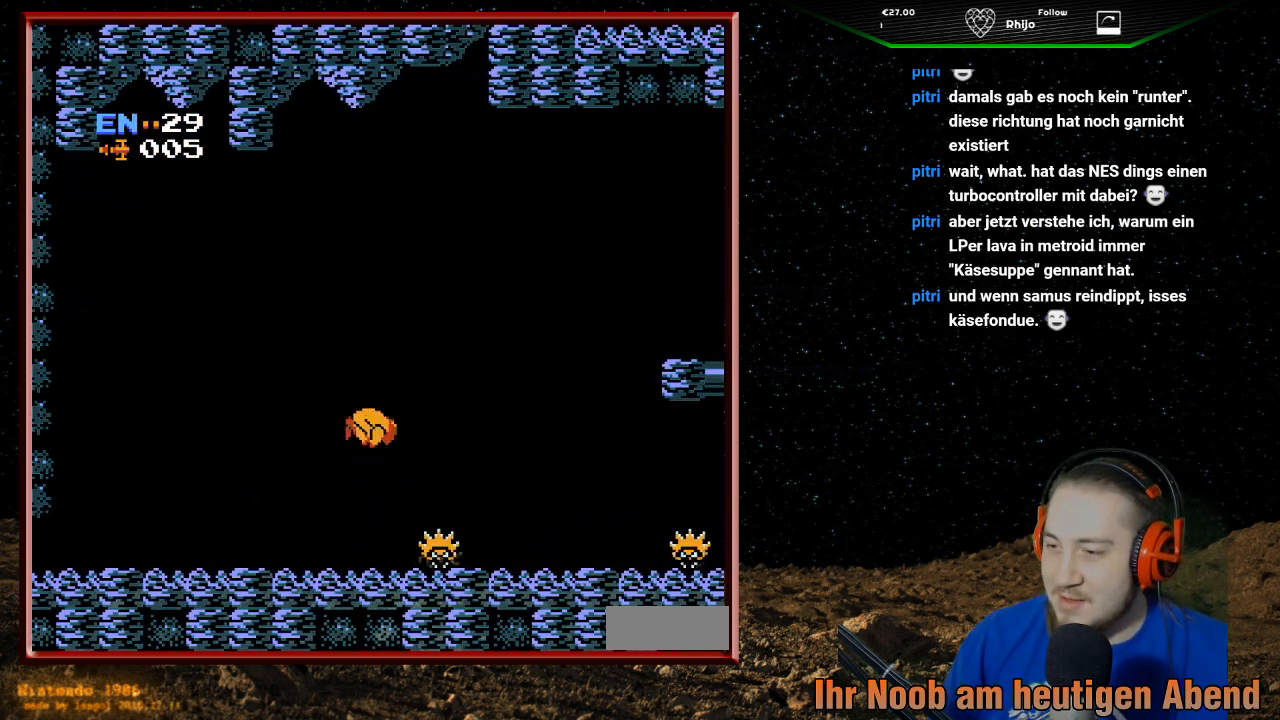
{"buttons": ["DPAD_RIGHT"], "events": []}
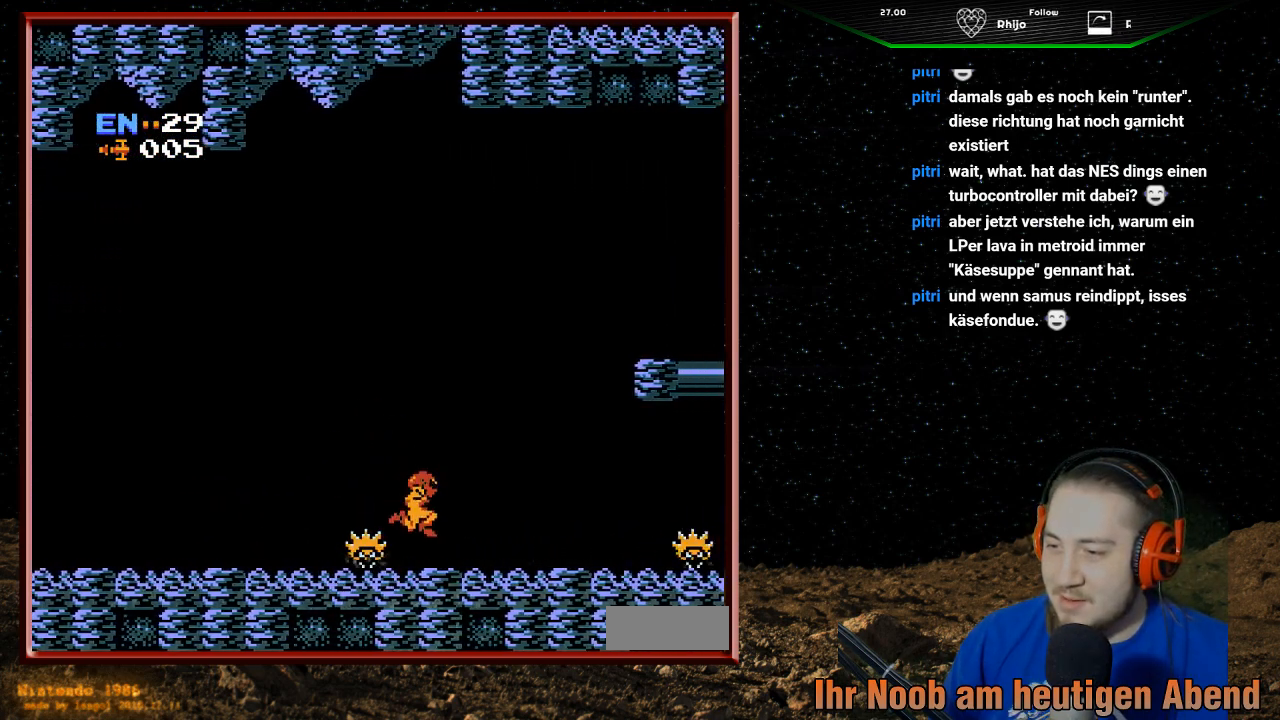
{"buttons": ["DPAD_RIGHT"], "events": []}
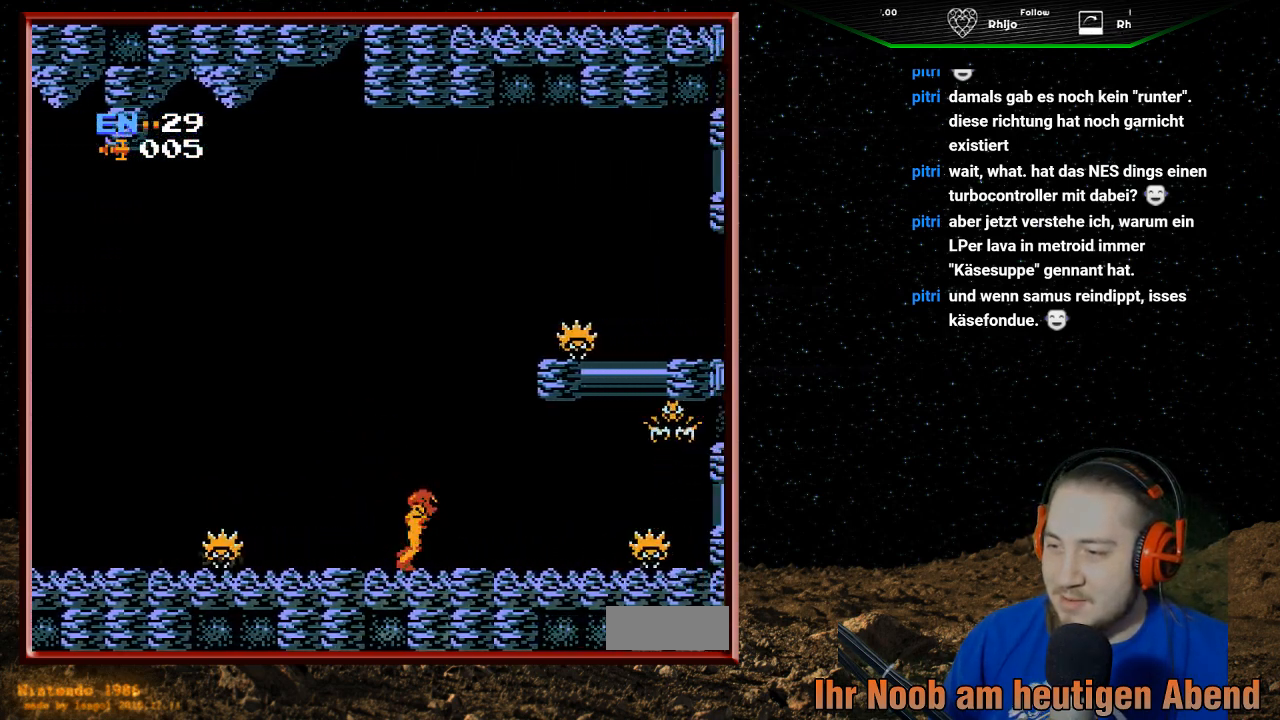
{"buttons": ["B"], "events": [[133, "B", "down"], [167, "B", "up"], [200, "B", "down"], [233, "B", "up"], [267, "B", "down"], [300, "B", "up"], [367, "B", "down"], [367, "DPAD_RIGHT", "up"], [400, "B", "up"], [433, "B", "down"], [467, "B", "up"], [500, "B", "down"]]}
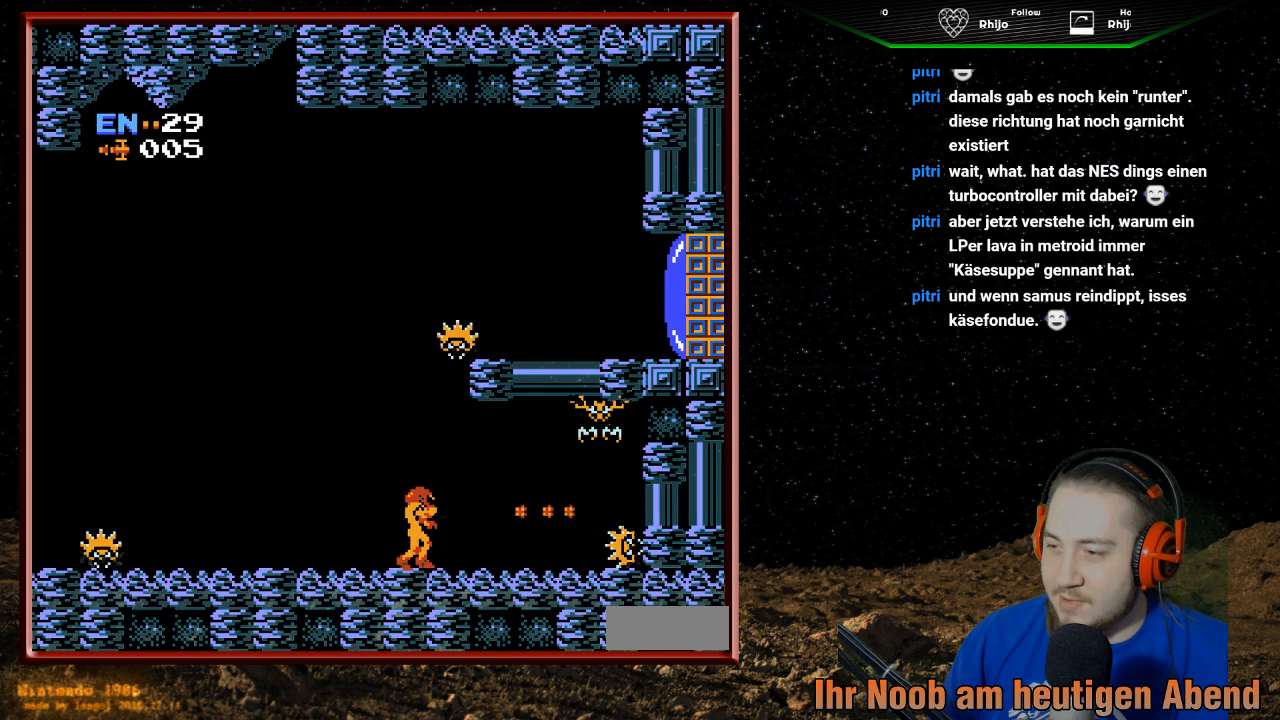
{"buttons": ["B"], "events": [[67, "B", "up"], [100, "B", "down"], [133, "B", "up"], [167, "B", "down"], [200, "B", "up"], [267, "B", "down"], [300, "B", "up"], [333, "B", "down"], [367, "B", "up"], [500, "B", "down"]]}
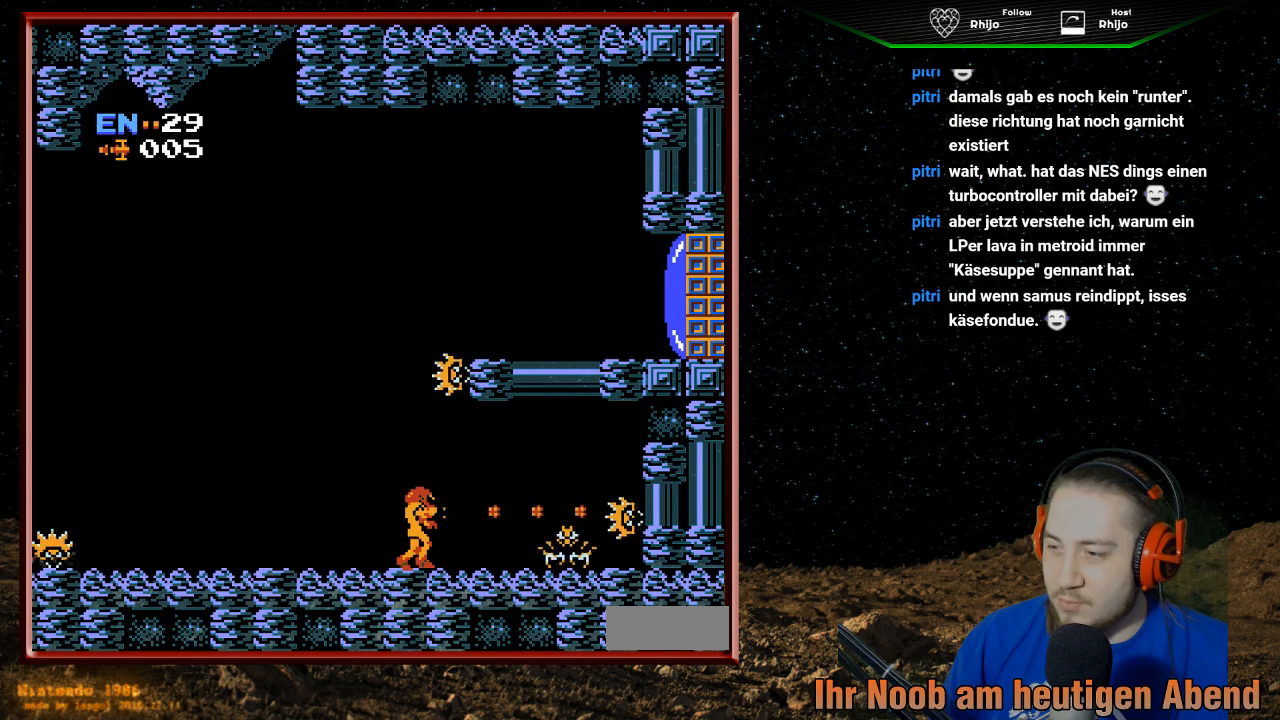
{"buttons": ["DPAD_LEFT"], "events": [[33, "B", "up"], [67, "B", "down"], [100, "B", "up"], [167, "B", "down"], [200, "B", "up"], [233, "B", "down"], [267, "B", "up"], [300, "B", "down"], [367, "B", "up"], [367, "DPAD_LEFT", "down"], [400, "B", "down"], [433, "B", "up"], [467, "B", "down"], [500, "B", "up"]]}
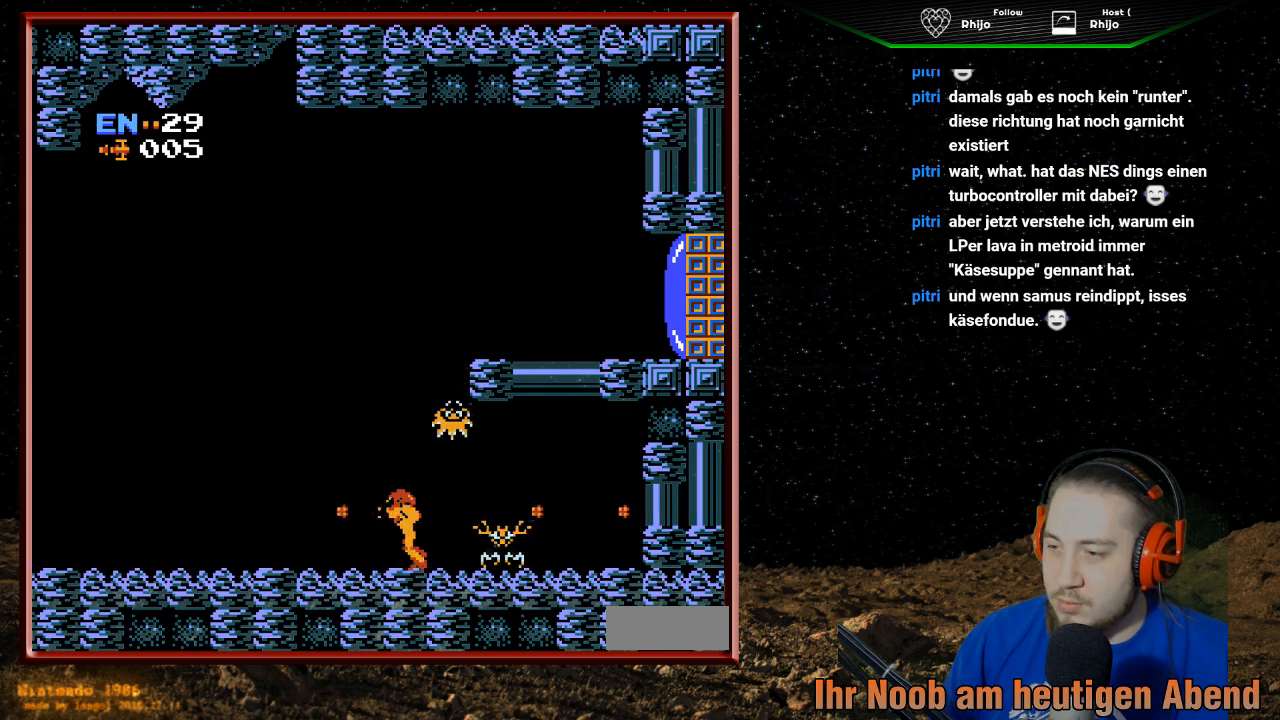
{"buttons": ["DPAD_LEFT"], "events": []}
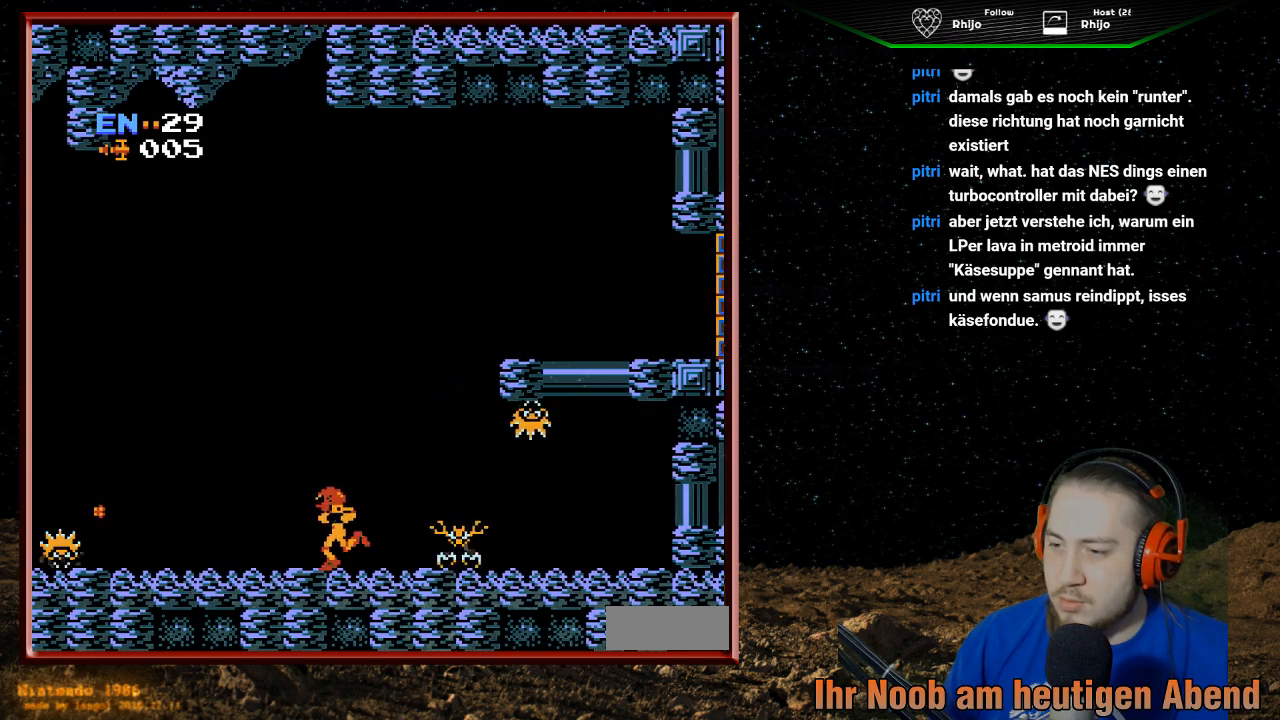
{"buttons": ["A"], "events": [[433, "DPAD_LEFT", "up"], [500, "A", "down"]]}
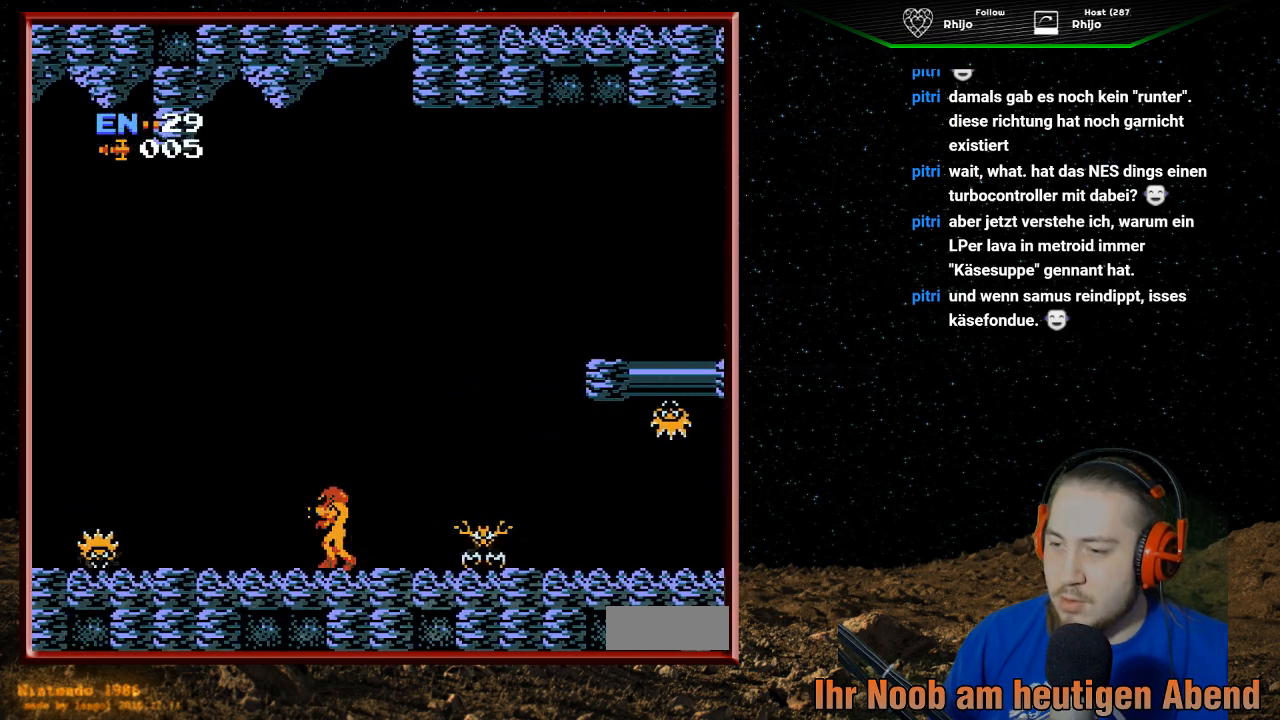
{"buttons": [], "events": [[67, "DPAD_LEFT", "down"], [133, "A", "up"], [467, "DPAD_LEFT", "up"]]}
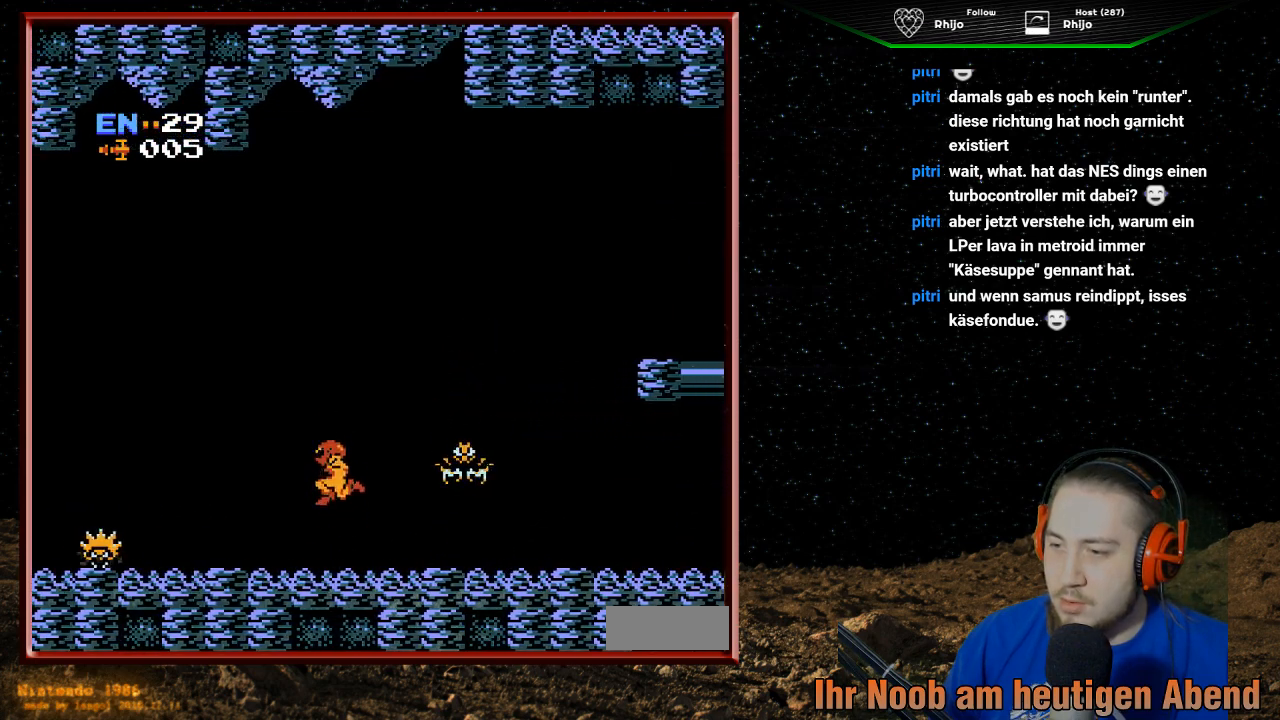
{"buttons": ["DPAD_UP"], "events": [[67, "DPAD_RIGHT", "down"], [300, "DPAD_RIGHT", "up"], [300, "DPAD_UP", "down"], [400, "B", "down"], [433, "B", "up"], [467, "B", "down"], [500, "B", "up"]]}
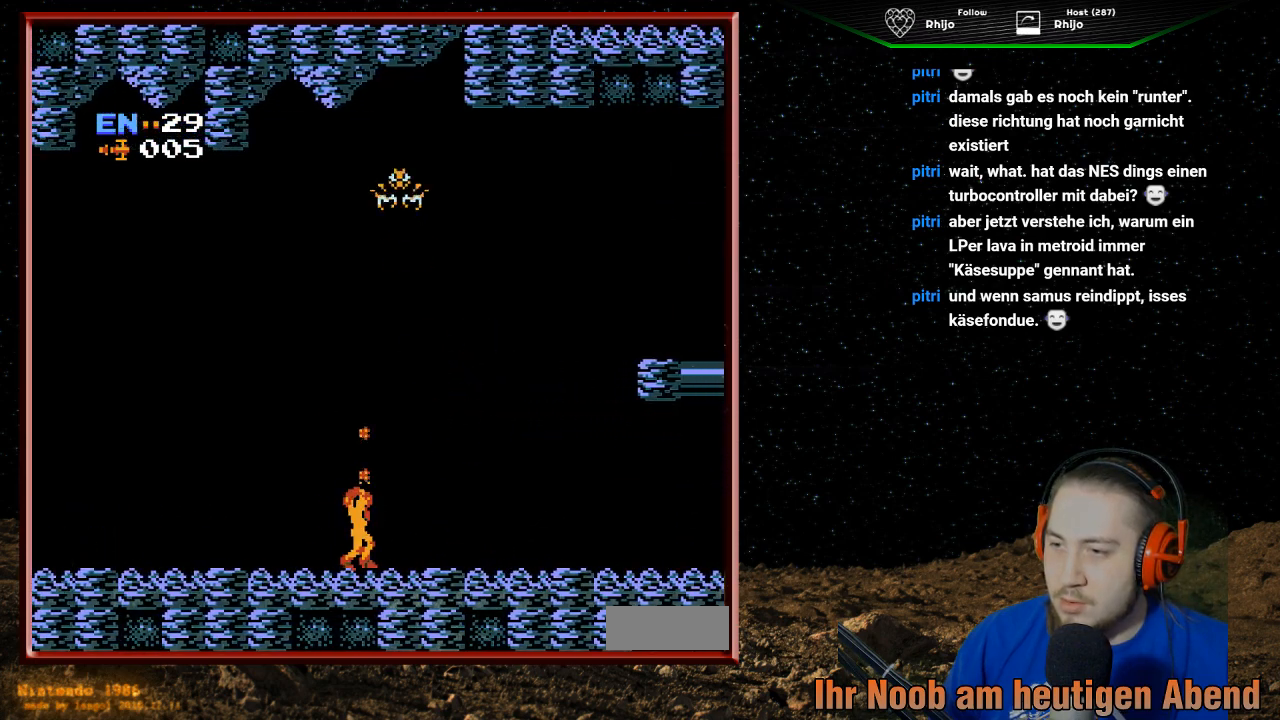
{"buttons": ["DPAD_UP"], "events": [[67, "B", "down"], [100, "B", "up"], [133, "B", "down"], [167, "B", "up"], [200, "B", "down"], [267, "B", "up"], [300, "B", "down"], [333, "B", "up"], [367, "B", "down"], [400, "B", "up"], [467, "B", "down"], [500, "B", "up"]]}
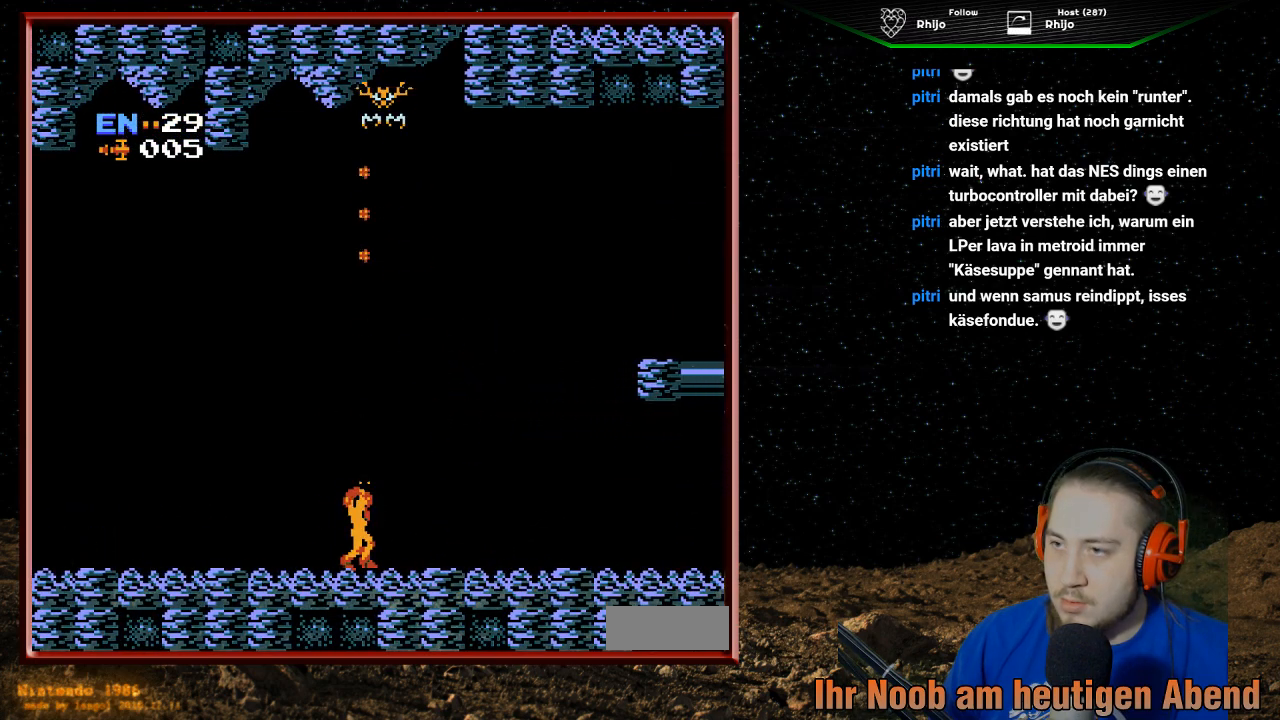
{"buttons": ["B", "DPAD_UP"], "events": [[33, "B", "down"], [67, "B", "up"], [100, "B", "down"], [167, "B", "up"], [200, "B", "down"], [233, "B", "up"], [267, "B", "down"], [300, "B", "up"], [500, "B", "down"]]}
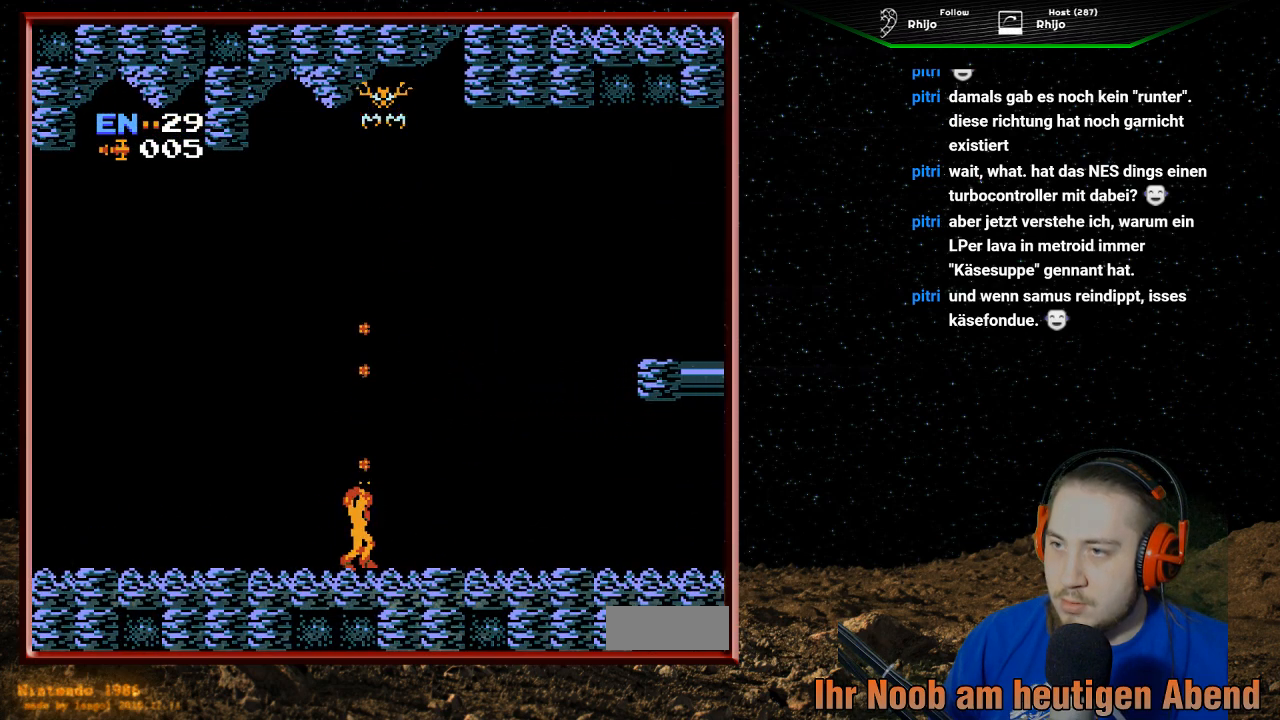
{"buttons": ["DPAD_UP"], "events": [[67, "B", "up"], [100, "B", "down"], [133, "B", "up"], [167, "B", "down"], [200, "B", "up"], [267, "B", "down"], [300, "B", "up"]]}
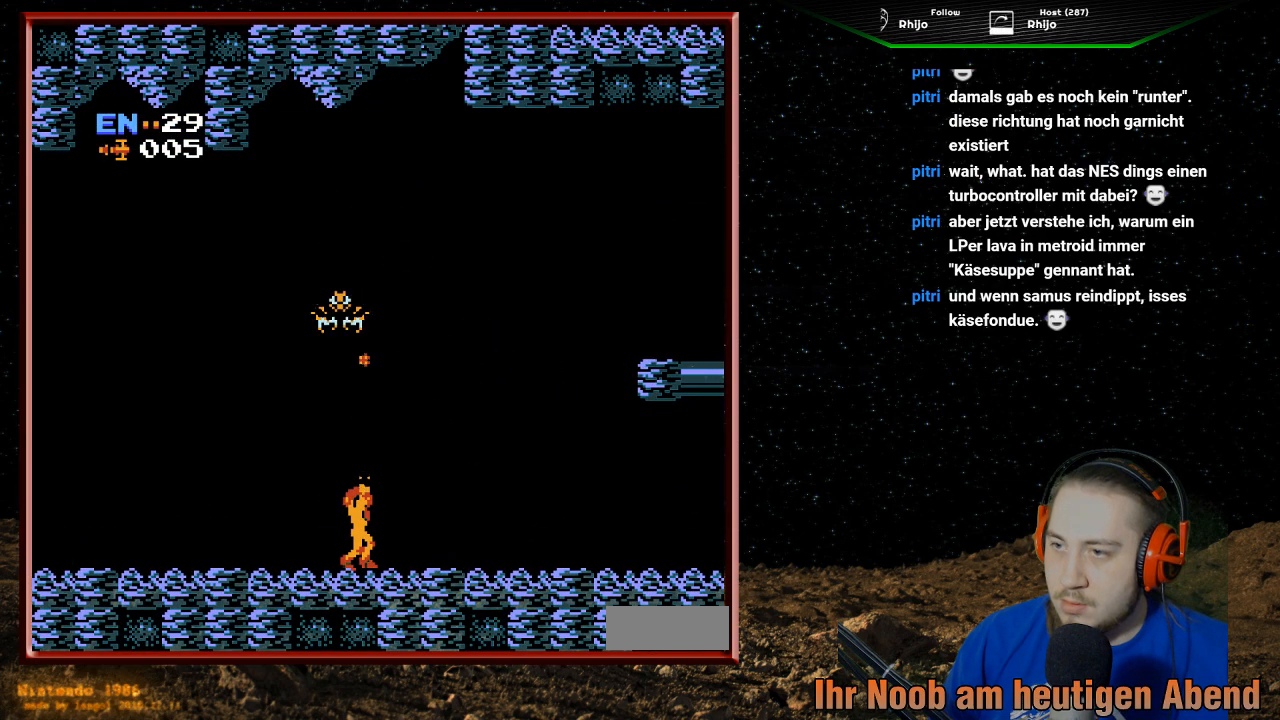
{"buttons": [], "events": [[300, "B", "down"], [367, "B", "up"], [400, "B", "down"], [433, "B", "up"], [467, "DPAD_UP", "up"]]}
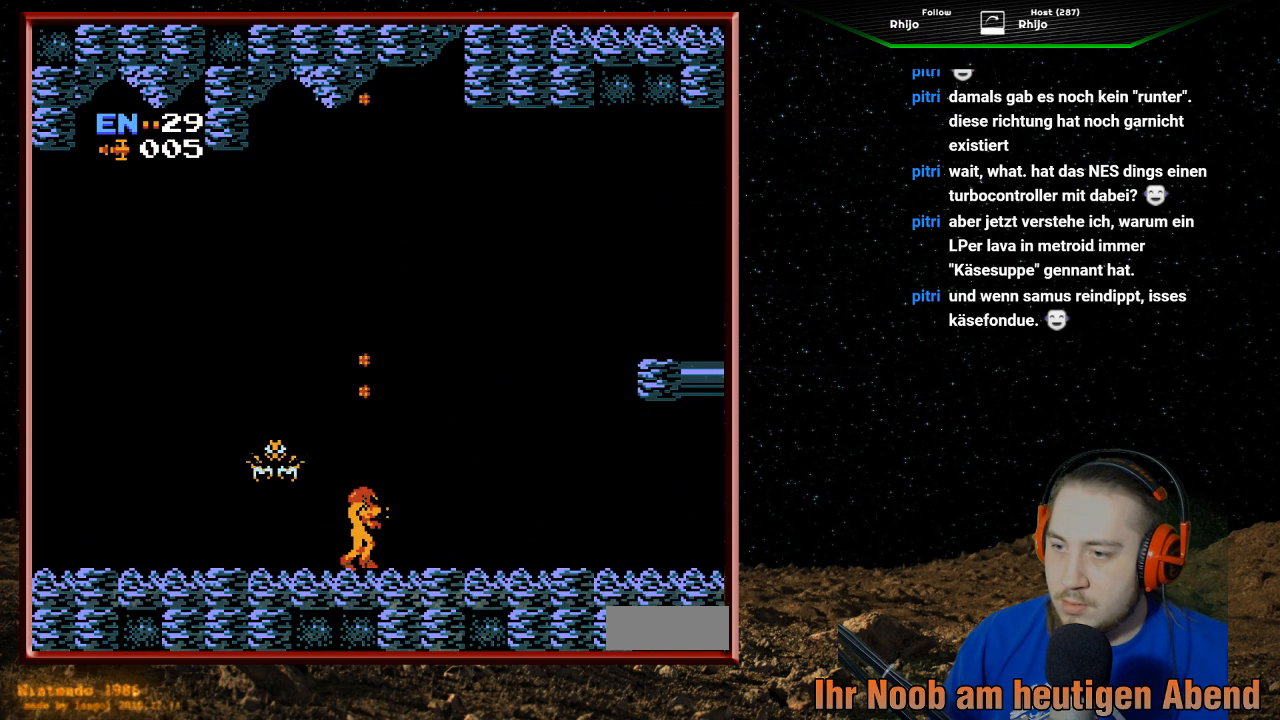
{"buttons": ["DPAD_LEFT"], "events": [[67, "DPAD_LEFT", "down"], [200, "B", "down"], [267, "B", "up"], [300, "B", "down"], [333, "B", "up"], [367, "B", "down"], [400, "B", "up"], [467, "B", "down"], [500, "B", "up"]]}
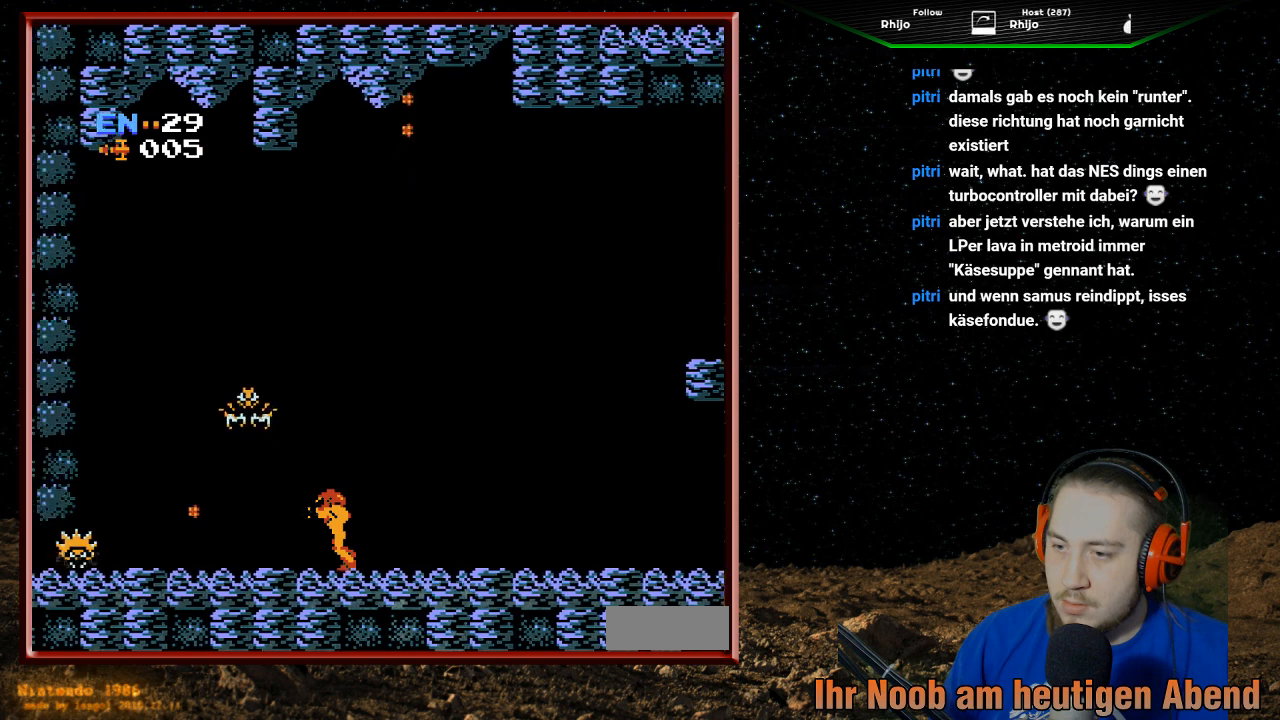
{"buttons": ["DPAD_LEFT"], "events": [[33, "B", "down"], [67, "B", "up"]]}
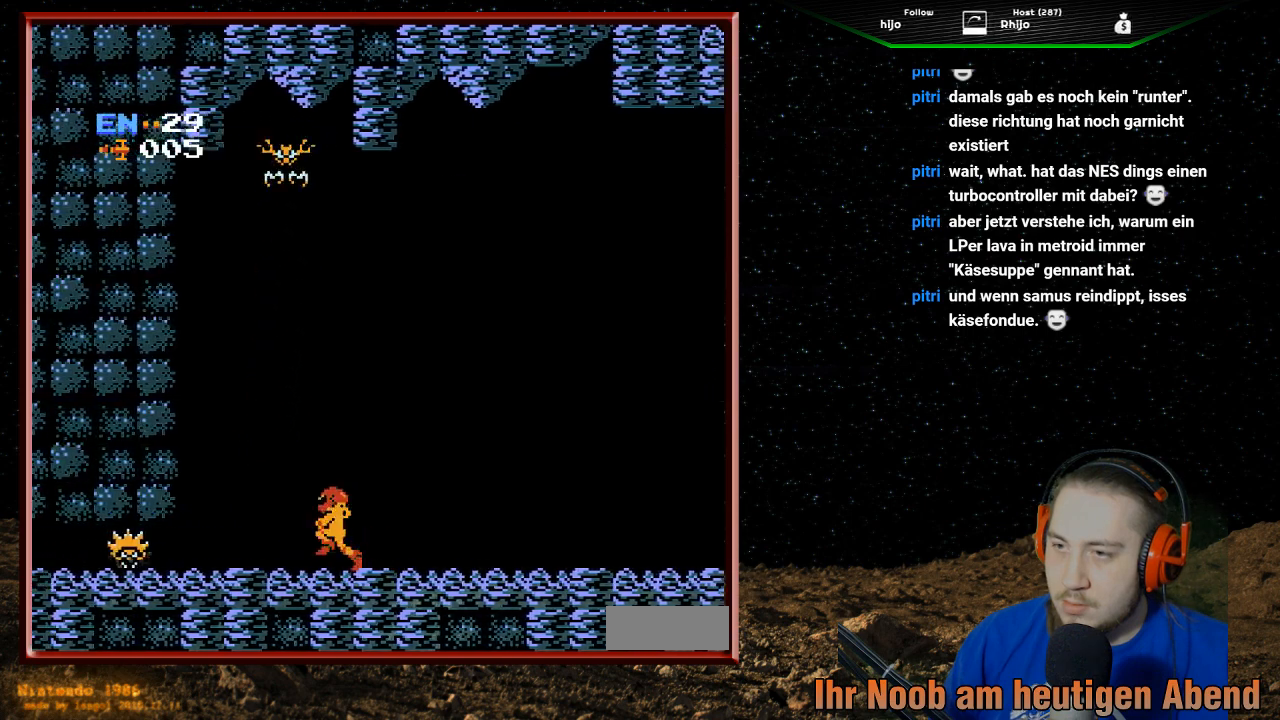
{"buttons": ["B", "DPAD_UP"], "events": [[267, "DPAD_UP", "down"], [300, "DPAD_LEFT", "up"], [400, "B", "down"], [467, "B", "up"], [500, "B", "down"]]}